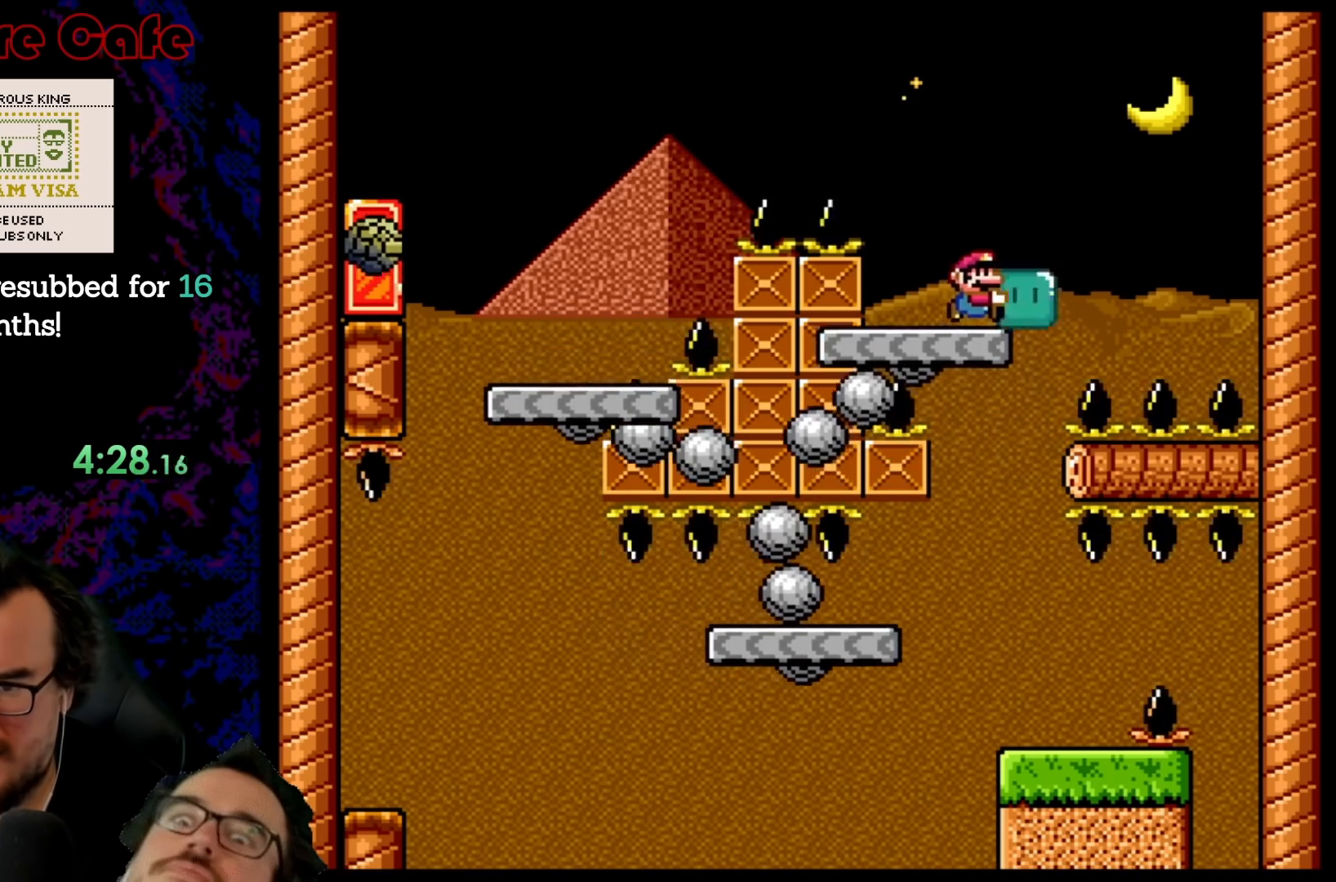
Gameplay with a controller (Nintendo layout); each line is a JSON object with the inputs held at the frame after it. "events" lists button and stick changes between this image and that frame as [ms after this image, input, new state], when the widget could be followed in between. Not read: L3 R3.
{"buttons": ["B", "Y", "DPAD_LEFT"], "events": [[17, "DPAD_RIGHT", "down"], [117, "DPAD_DOWN", "down"], [117, "DPAD_RIGHT", "up"], [133, "DPAD_DOWN", "up"], [133, "DPAD_LEFT", "down"], [167, "B", "down"]]}
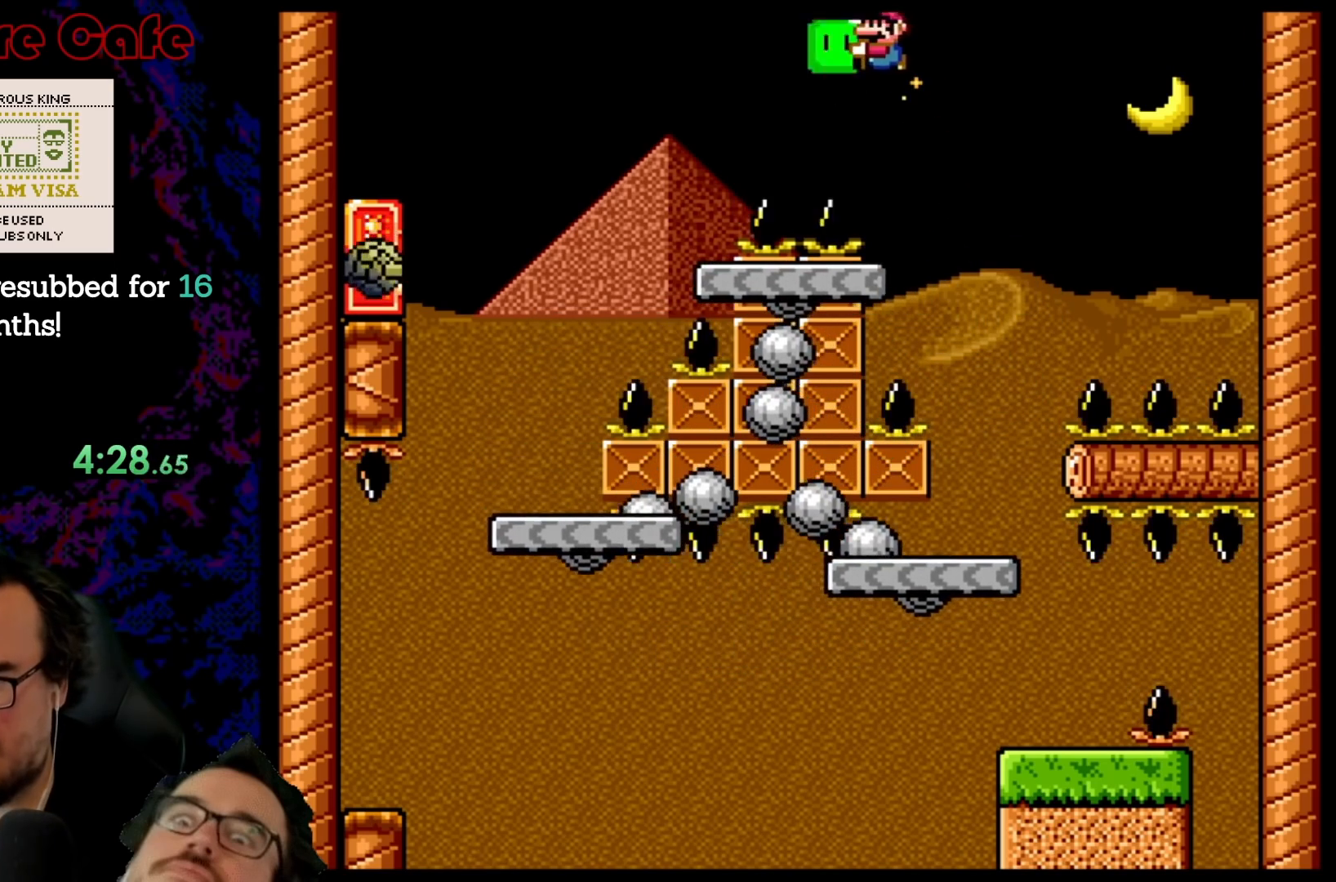
{"buttons": ["Y"], "events": [[400, "DPAD_LEFT", "up"], [417, "B", "up"], [417, "DPAD_RIGHT", "down"], [500, "DPAD_RIGHT", "up"]]}
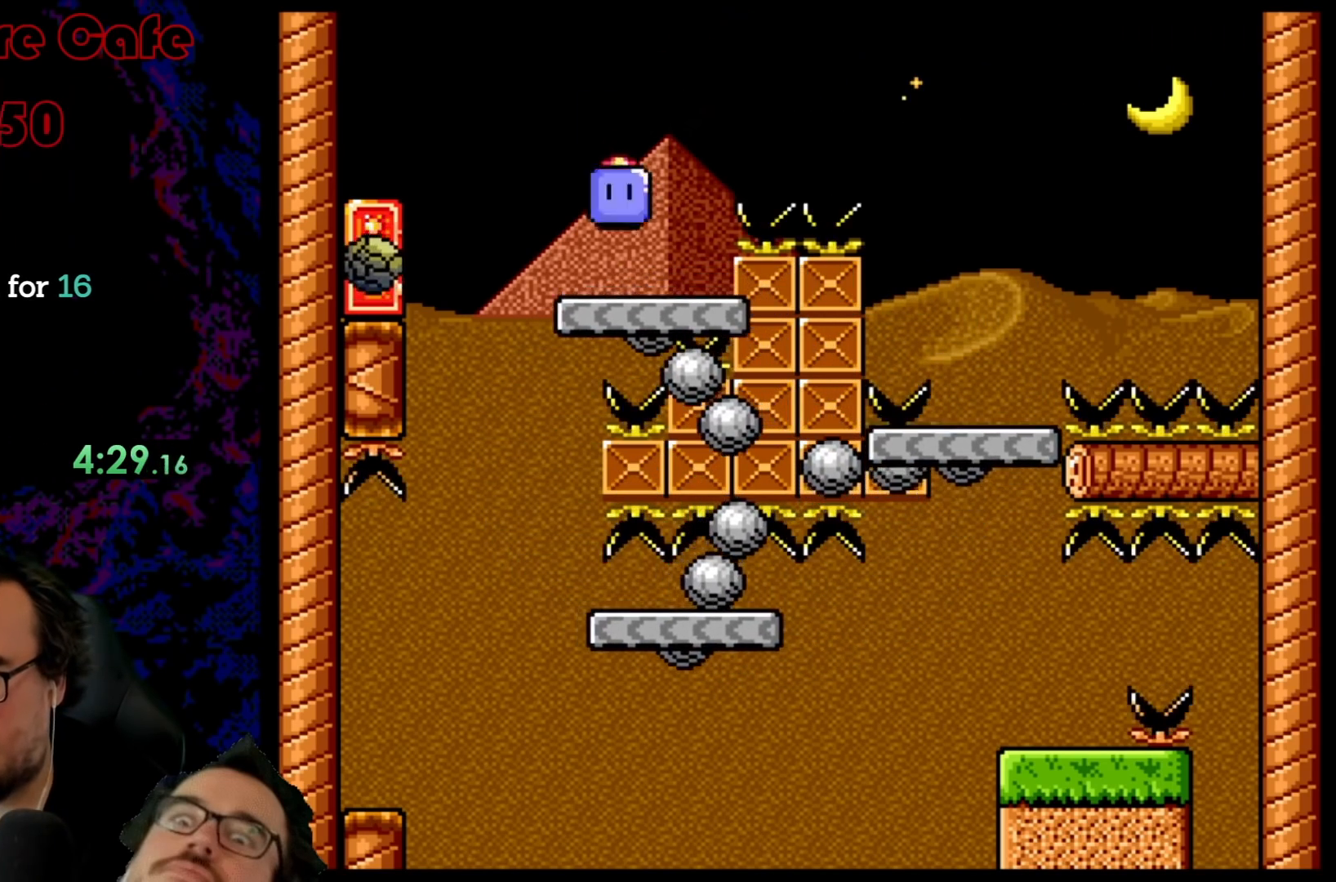
{"buttons": ["B"], "events": [[17, "DPAD_LEFT", "down"], [100, "B", "down"], [167, "DPAD_LEFT", "up"], [283, "DPAD_DOWN", "down"], [350, "Y", "up"], [450, "DPAD_DOWN", "up"]]}
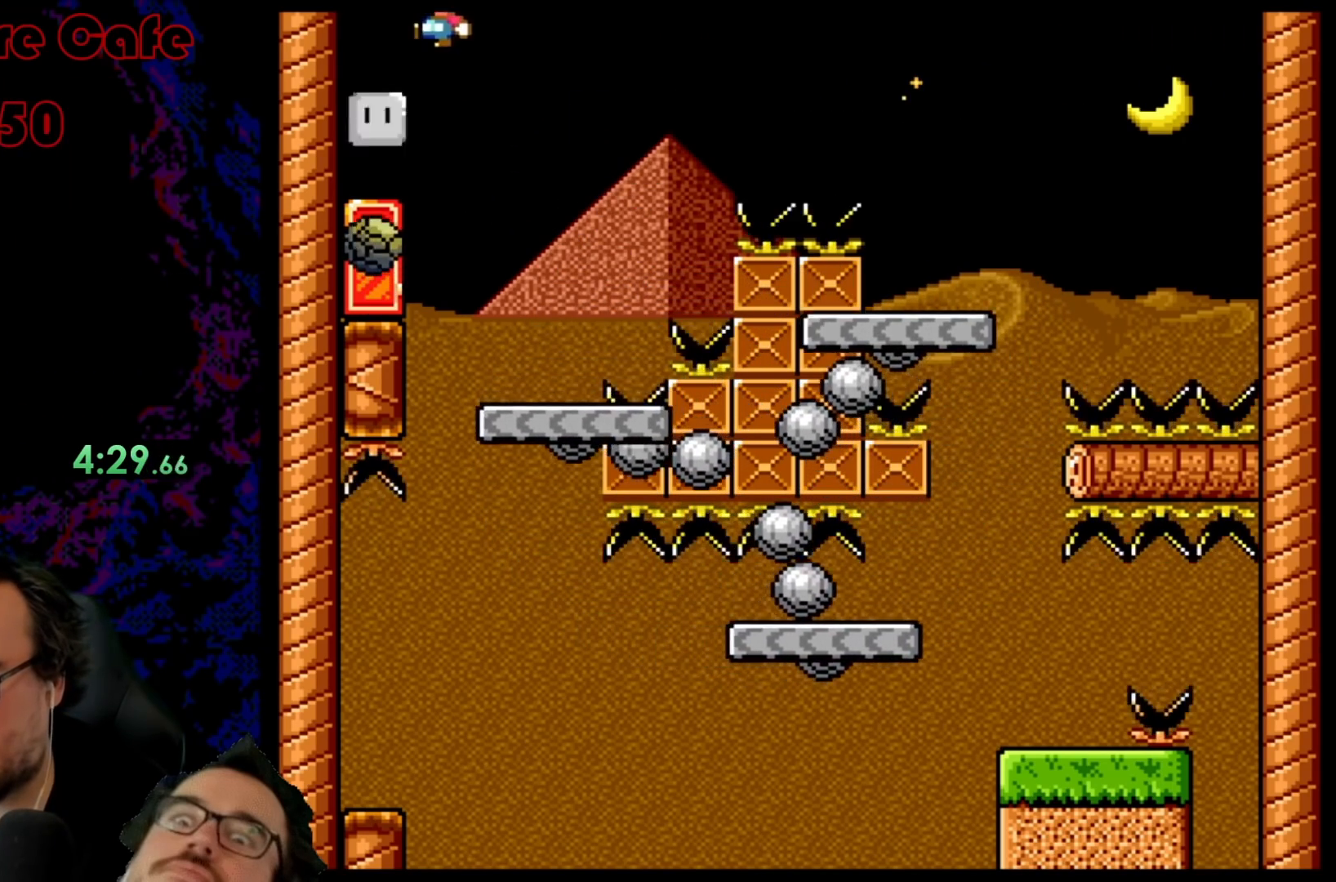
{"buttons": ["B", "Y"], "events": [[17, "Y", "down"], [283, "DPAD_RIGHT", "down"], [450, "DPAD_RIGHT", "up"]]}
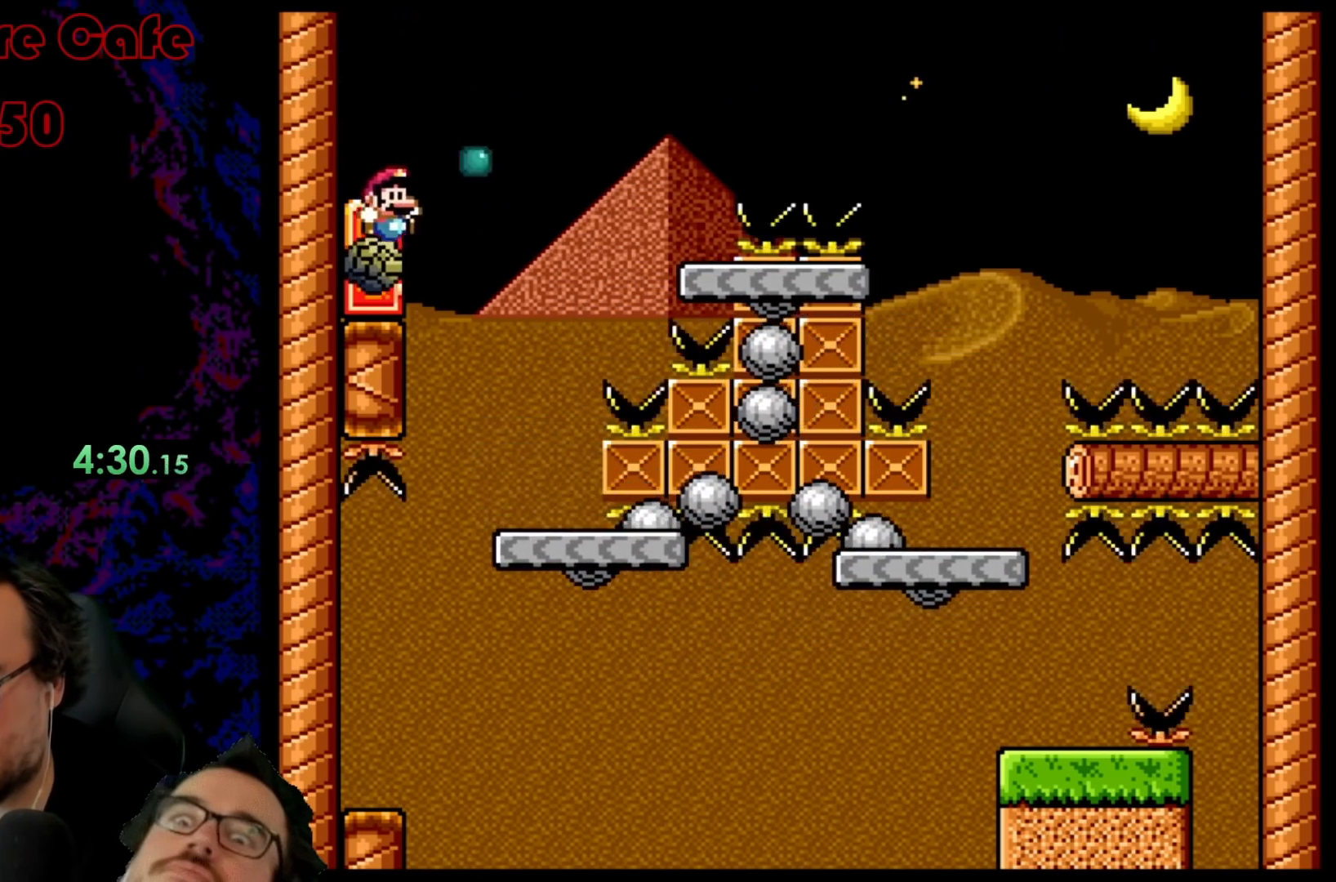
{"buttons": ["Y"], "events": [[317, "B", "up"], [450, "Y", "up"], [500, "Y", "down"]]}
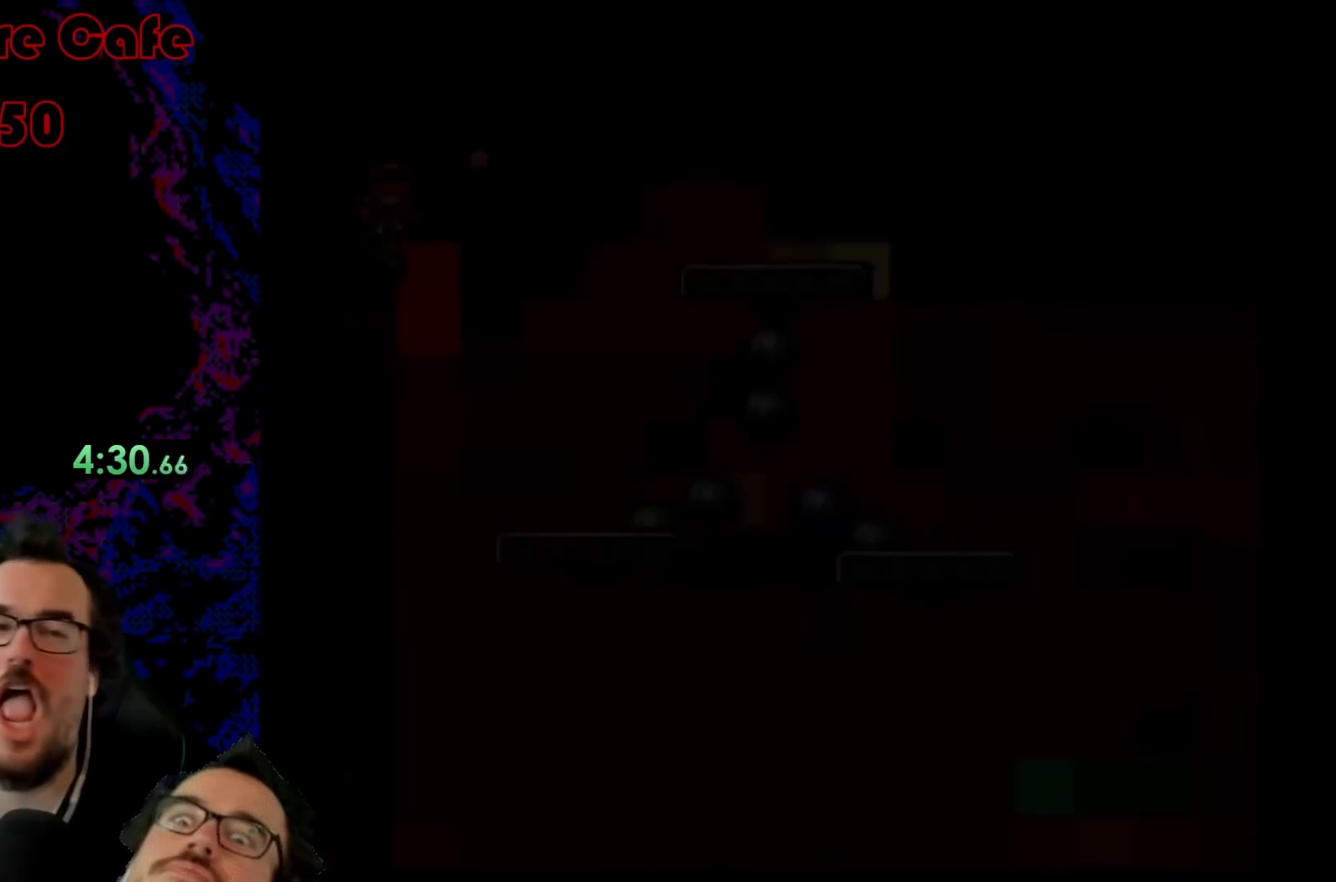
{"buttons": ["Y"], "events": []}
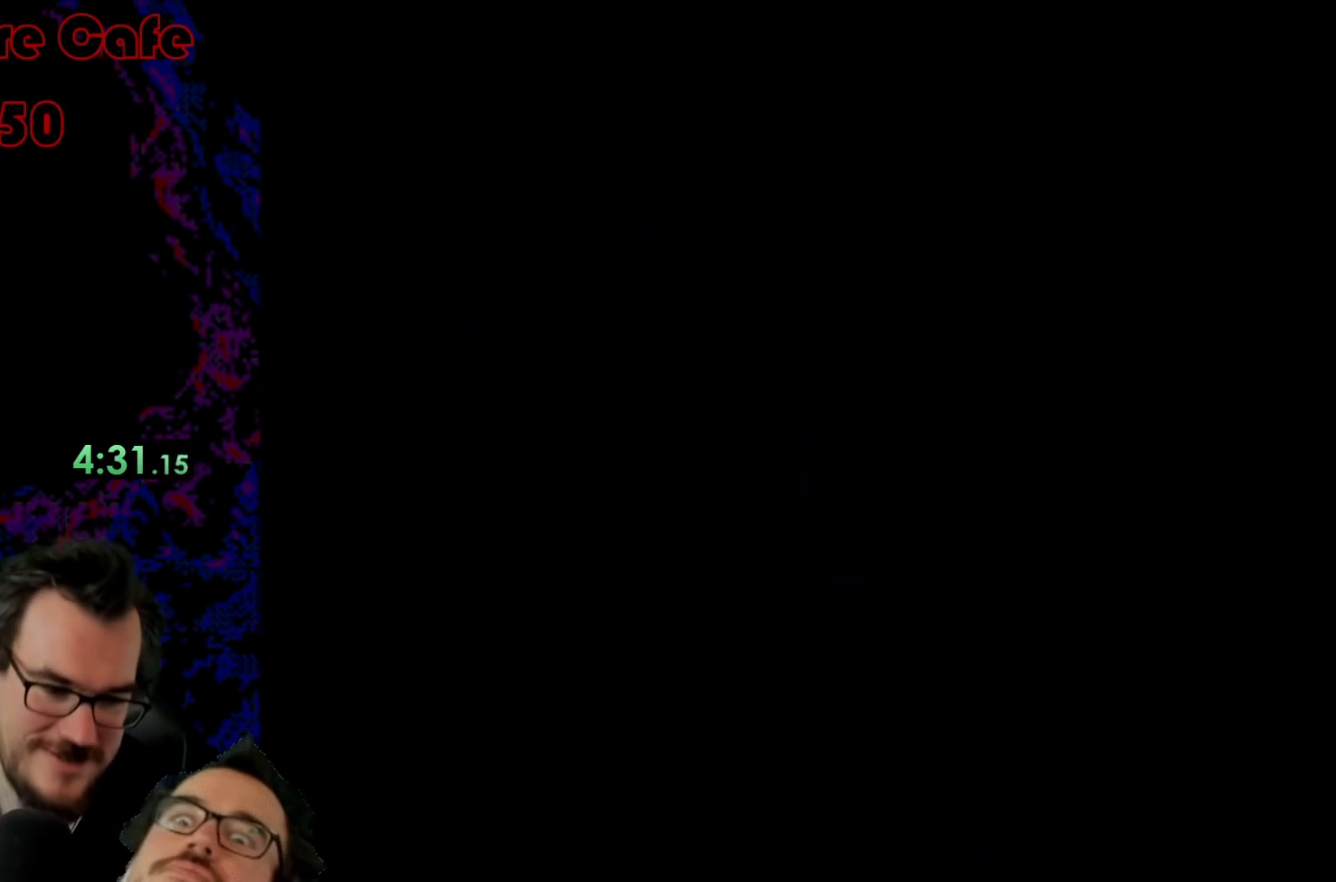
{"buttons": ["Y", "DPAD_RIGHT"], "events": [[333, "DPAD_RIGHT", "down"]]}
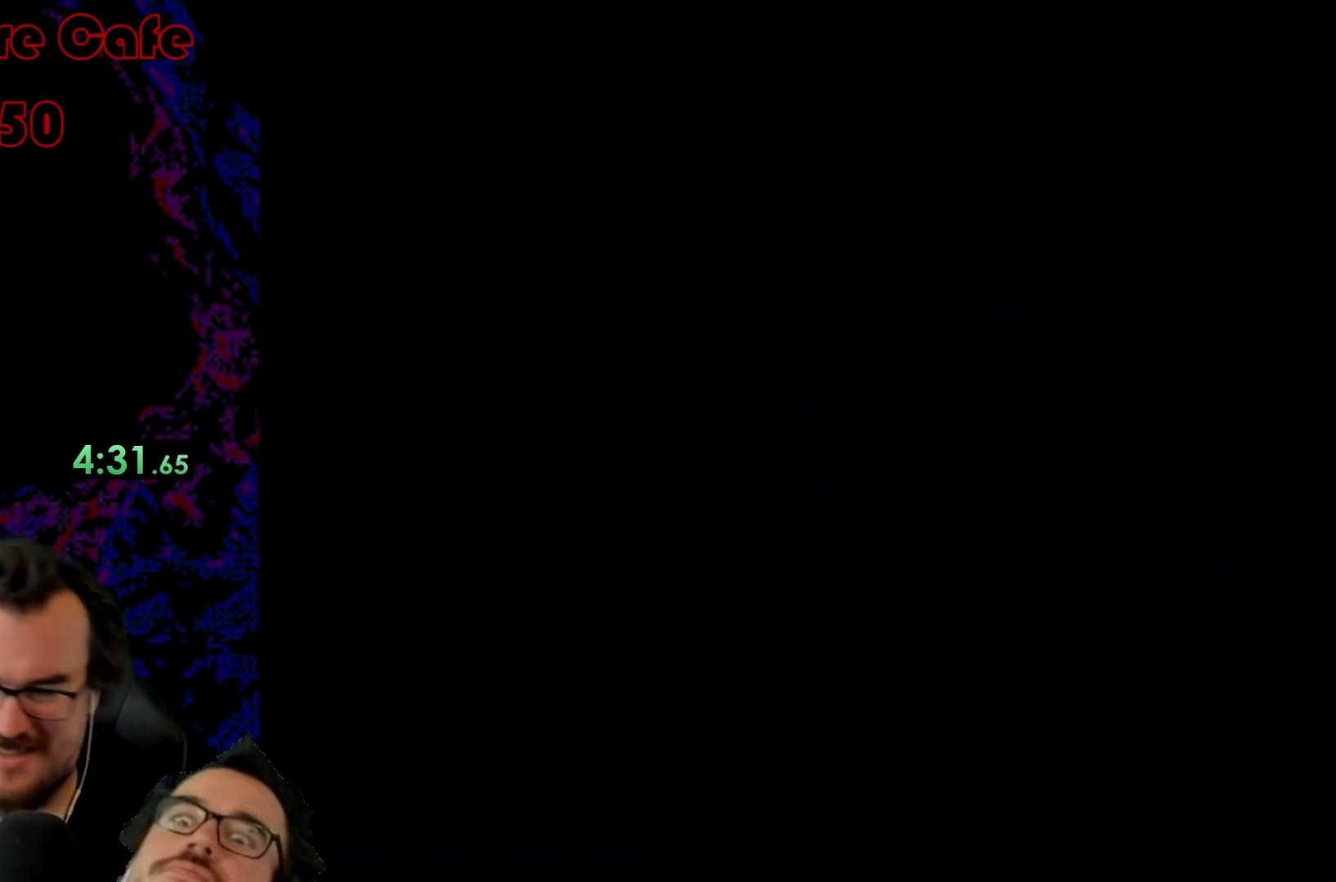
{"buttons": ["Y", "DPAD_RIGHT"], "events": []}
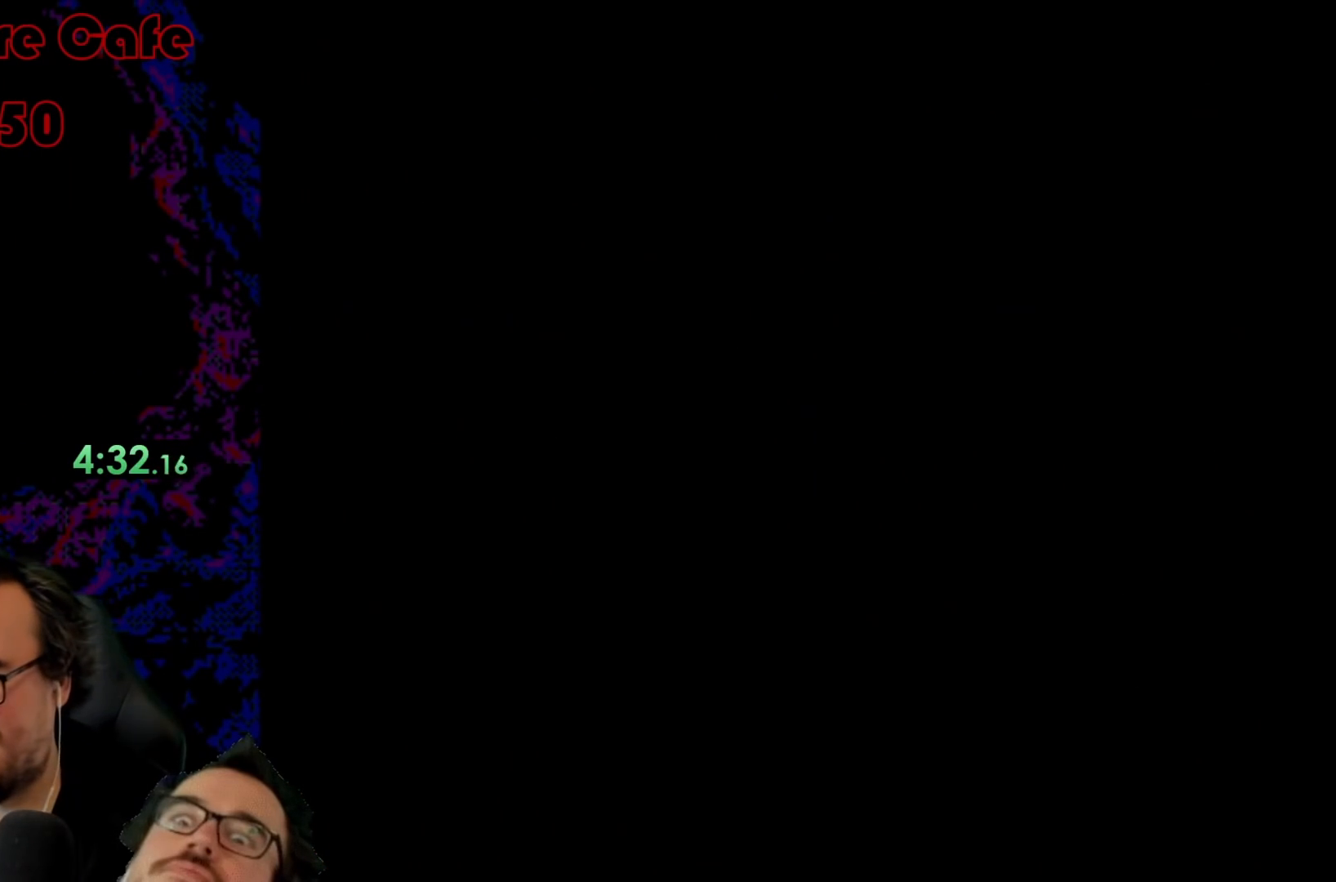
{"buttons": ["Y", "DPAD_RIGHT"], "events": []}
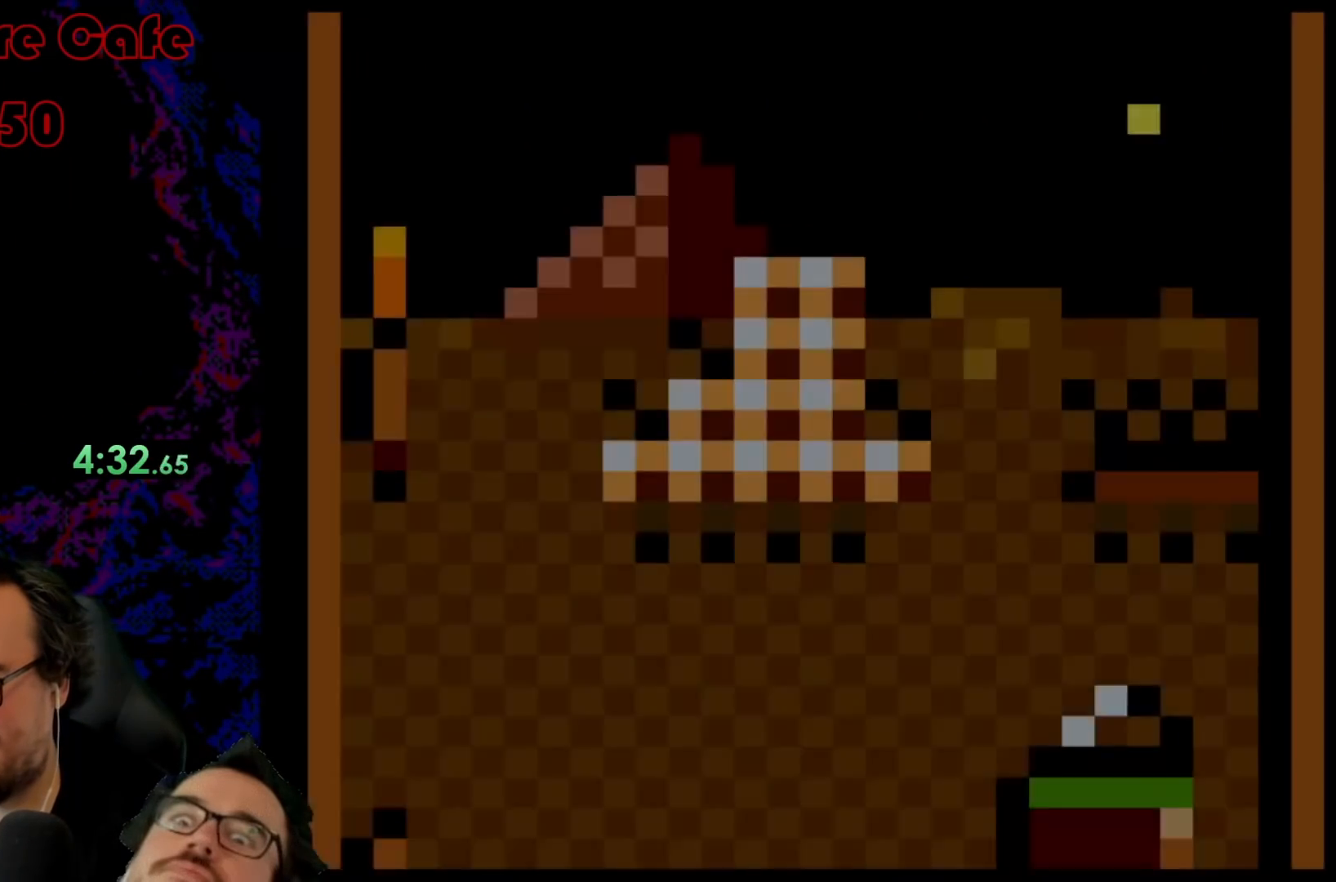
{"buttons": ["Y"], "events": [[333, "DPAD_LEFT", "down"], [333, "DPAD_RIGHT", "up"], [467, "DPAD_LEFT", "up"]]}
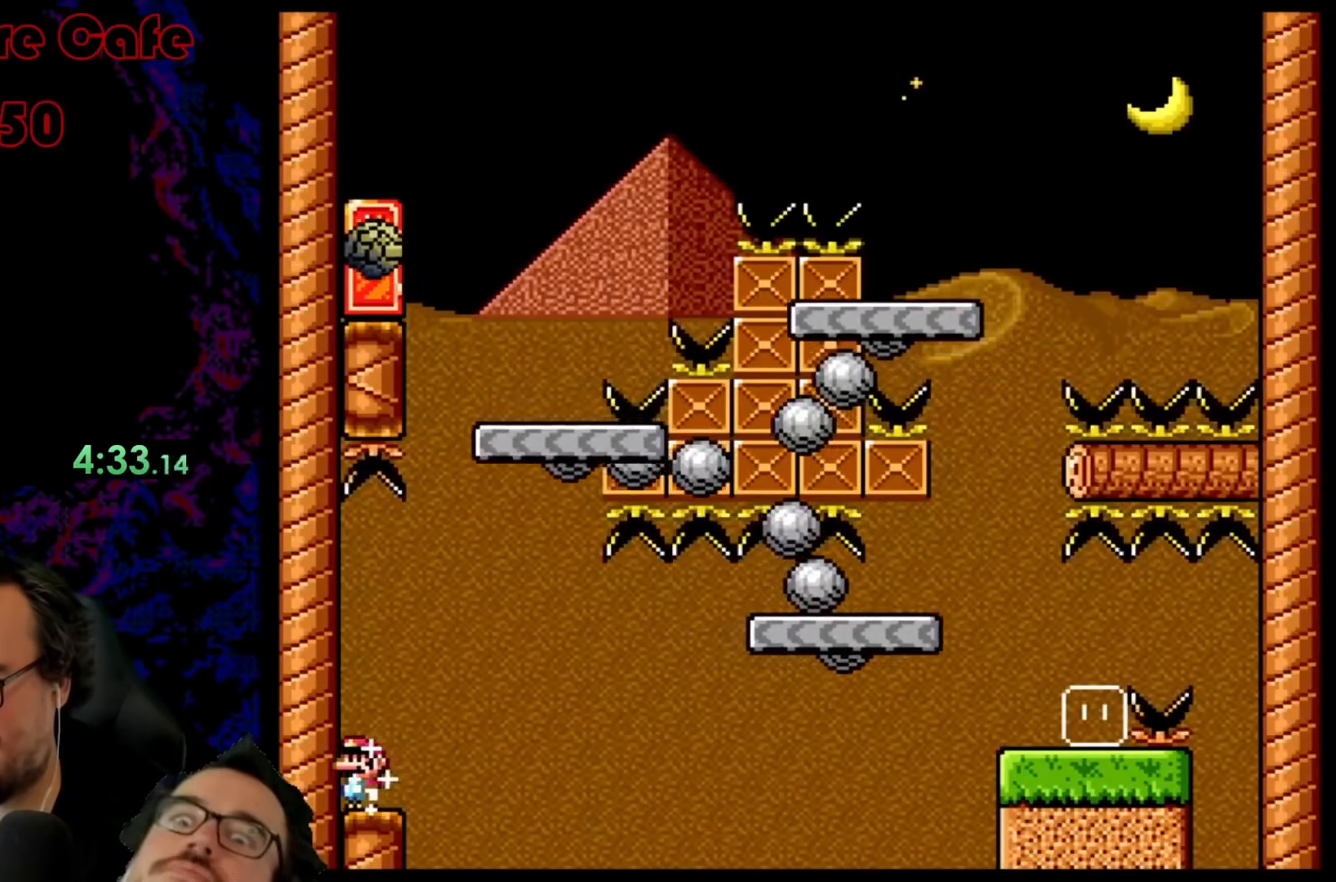
{"buttons": ["B", "Y"], "events": [[183, "DPAD_RIGHT", "down"], [367, "DPAD_RIGHT", "up"], [400, "B", "down"]]}
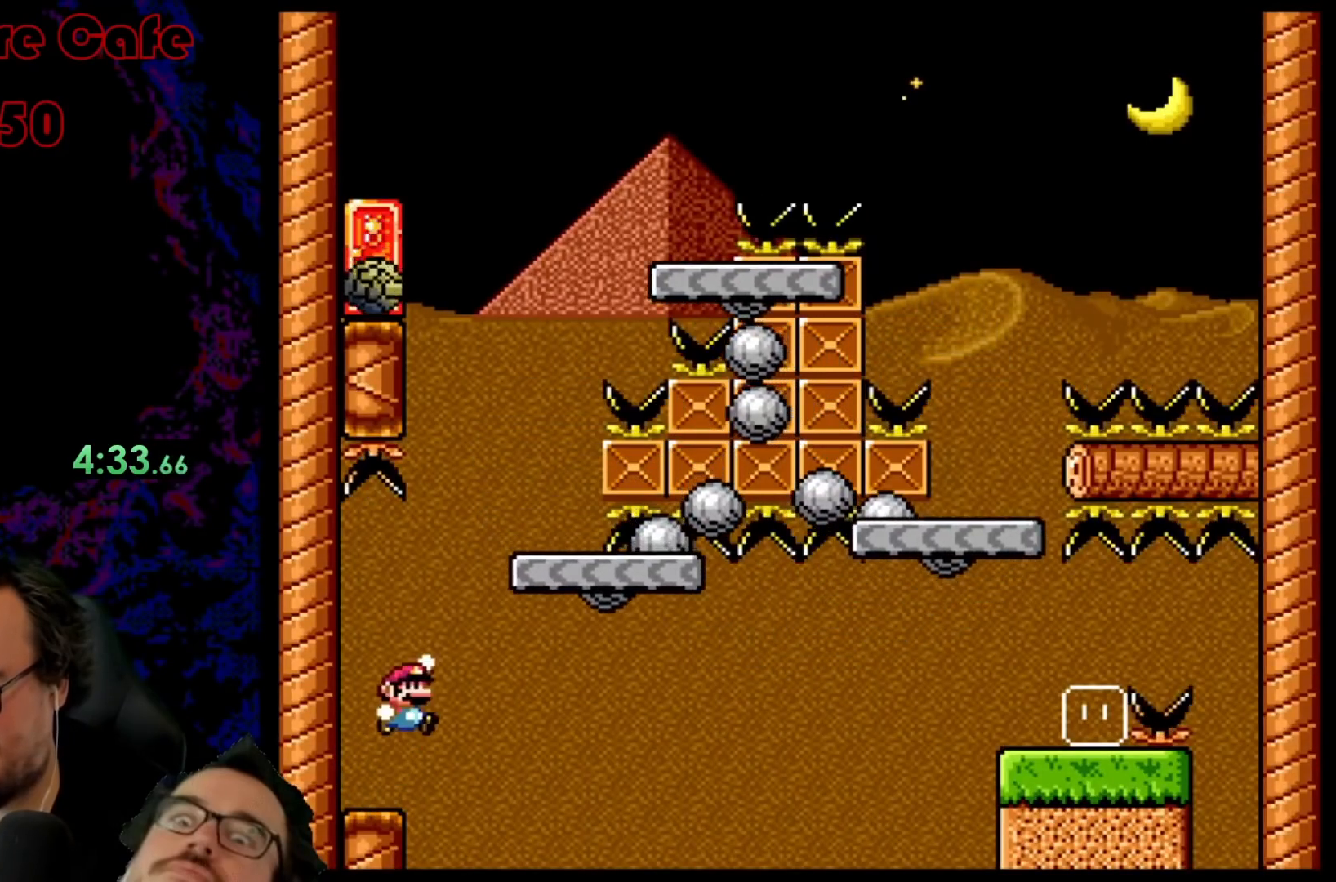
{"buttons": ["B", "Y", "DPAD_RIGHT"], "events": [[33, "B", "up"], [33, "DPAD_RIGHT", "down"], [83, "B", "down"]]}
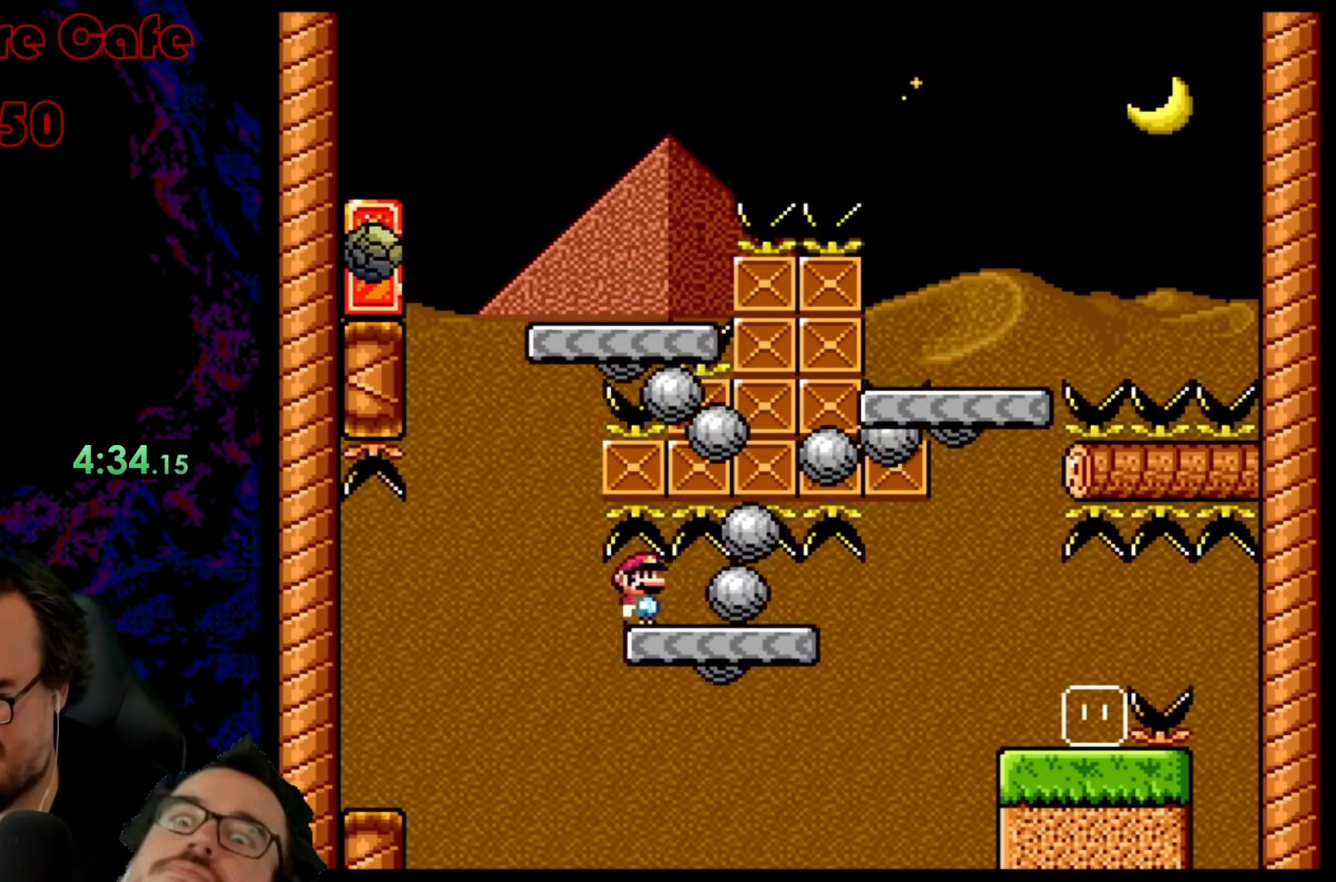
{"buttons": ["Y", "DPAD_LEFT"], "events": [[433, "B", "up"], [467, "DPAD_DOWN", "down"], [467, "DPAD_RIGHT", "up"], [483, "DPAD_DOWN", "up"], [483, "DPAD_LEFT", "down"]]}
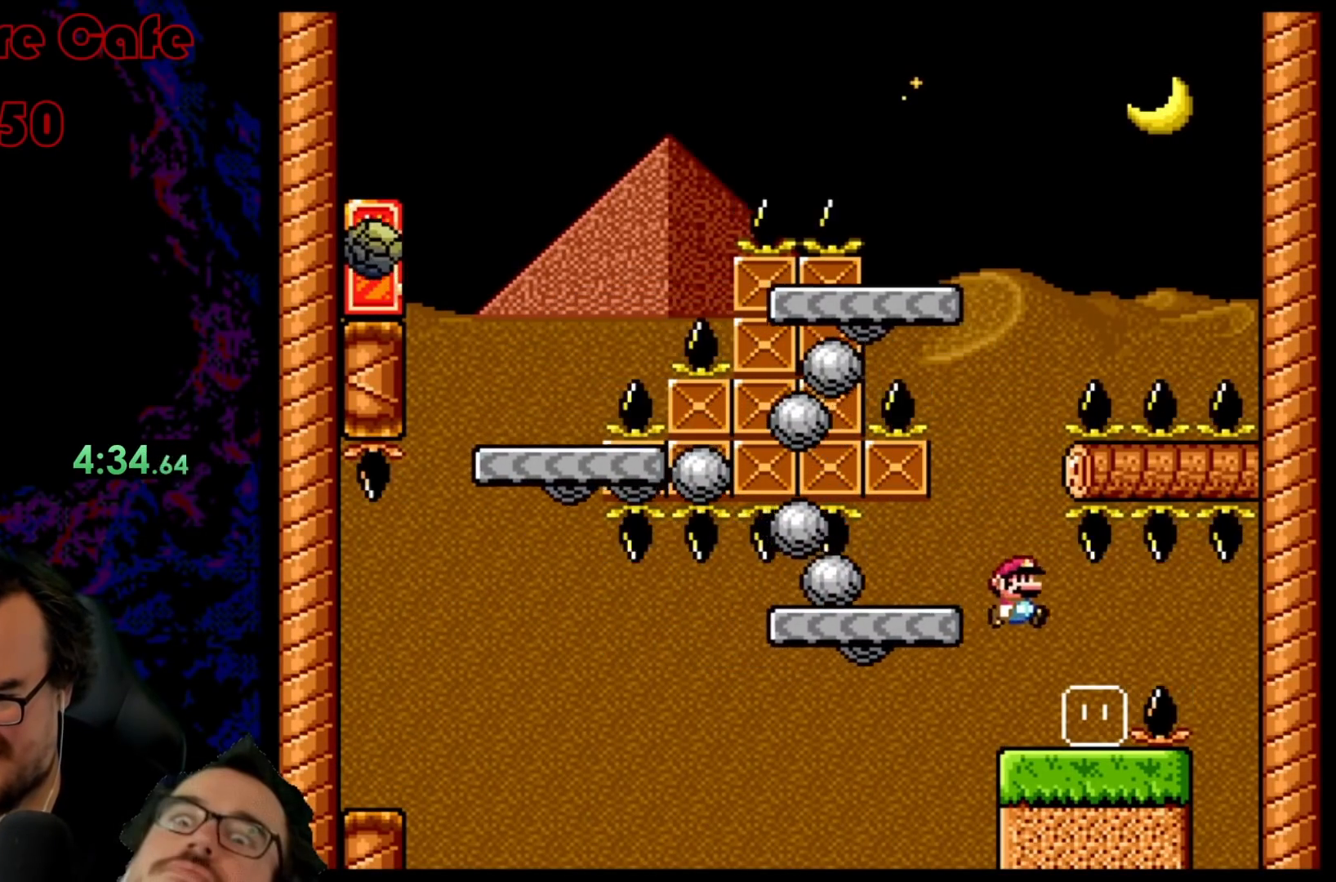
{"buttons": ["B", "Y", "DPAD_LEFT"], "events": [[167, "B", "down"], [317, "DPAD_LEFT", "up"], [350, "DPAD_RIGHT", "down"], [417, "DPAD_RIGHT", "up"], [433, "DPAD_LEFT", "down"]]}
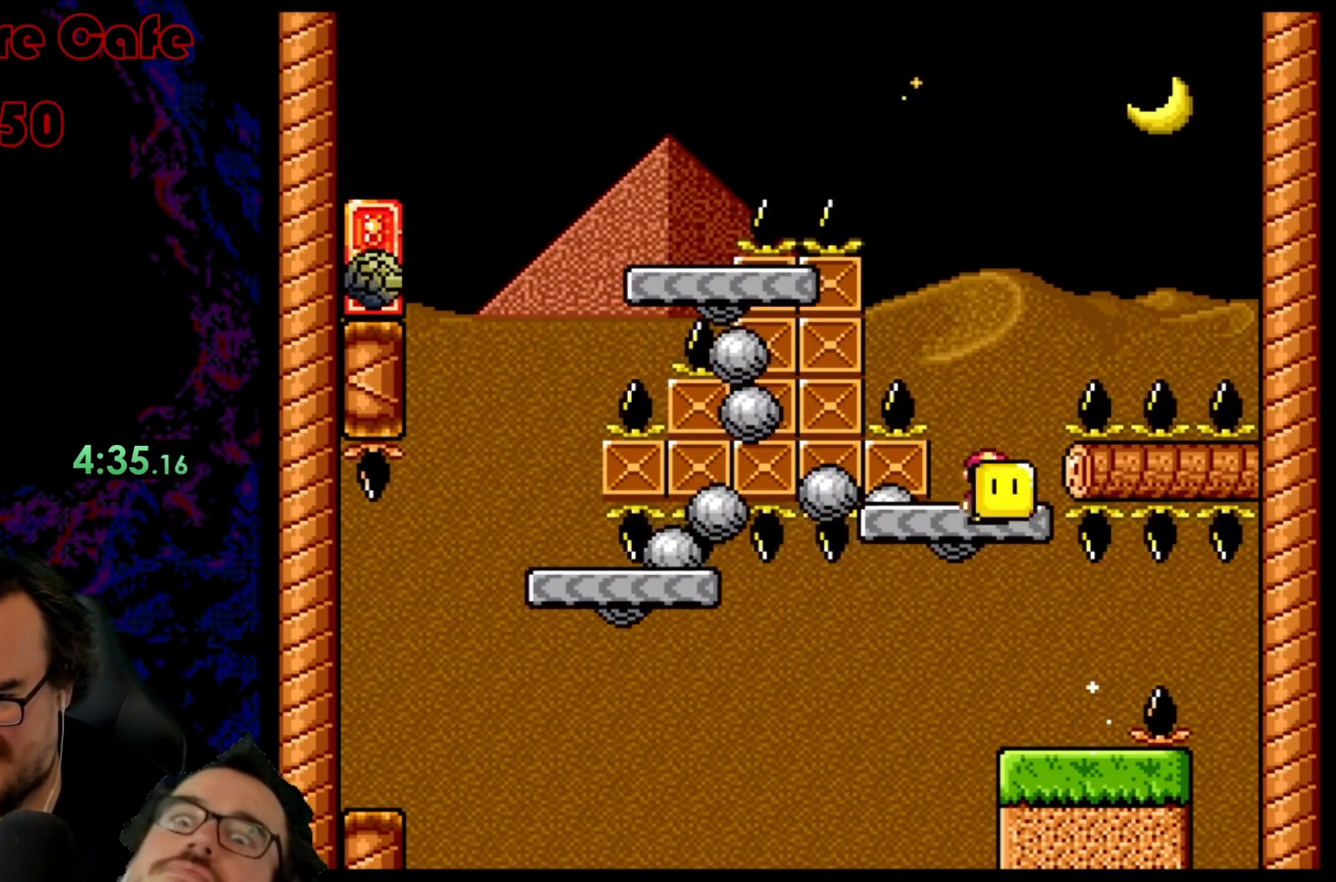
{"buttons": ["Y", "DPAD_RIGHT"], "events": [[33, "DPAD_LEFT", "up"], [83, "DPAD_RIGHT", "down"], [200, "B", "up"], [233, "DPAD_RIGHT", "up"], [250, "DPAD_LEFT", "down"], [367, "DPAD_LEFT", "up"], [400, "DPAD_RIGHT", "down"]]}
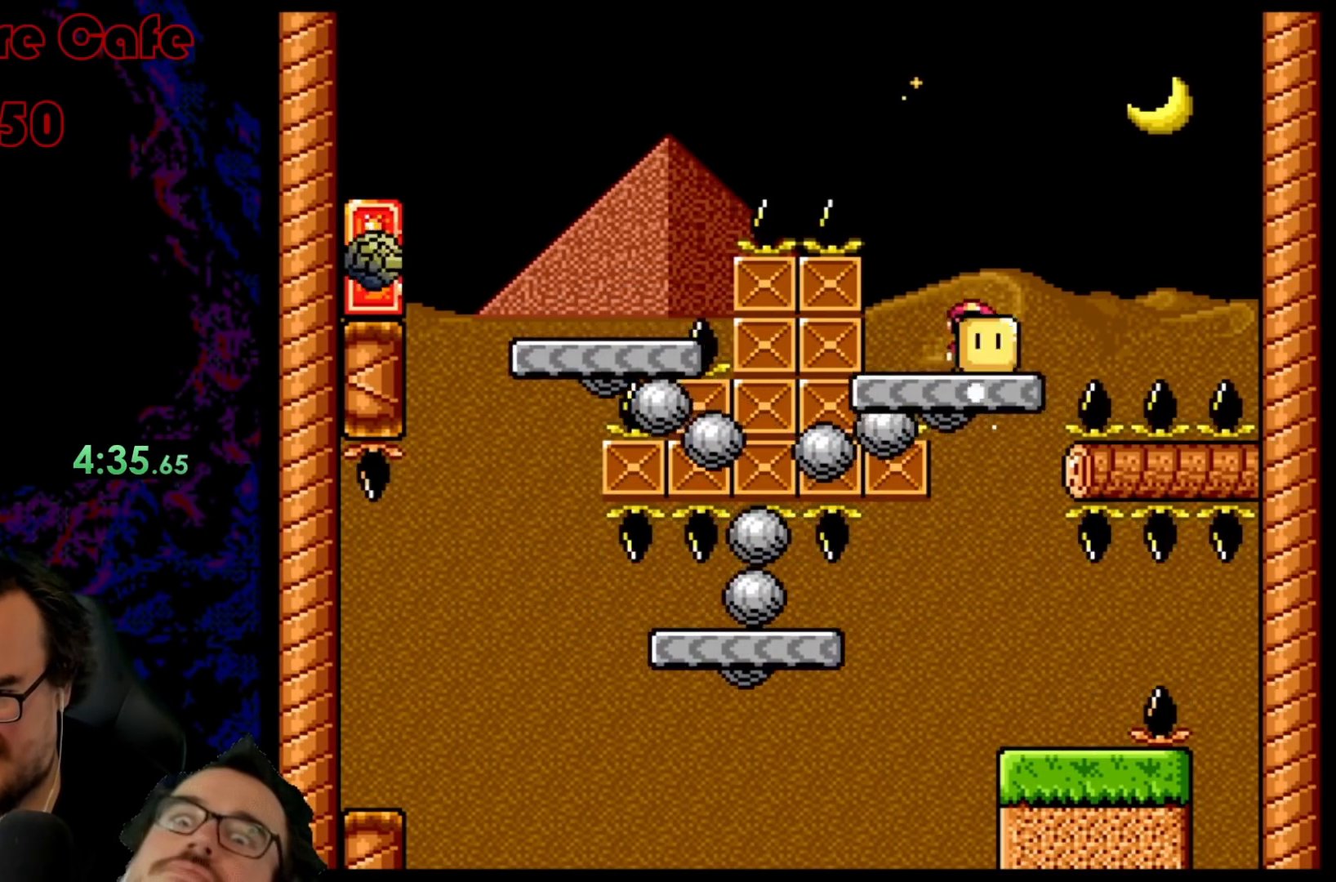
{"buttons": ["B", "Y", "DPAD_LEFT"], "events": [[33, "DPAD_RIGHT", "up"], [200, "DPAD_LEFT", "down"], [250, "B", "down"]]}
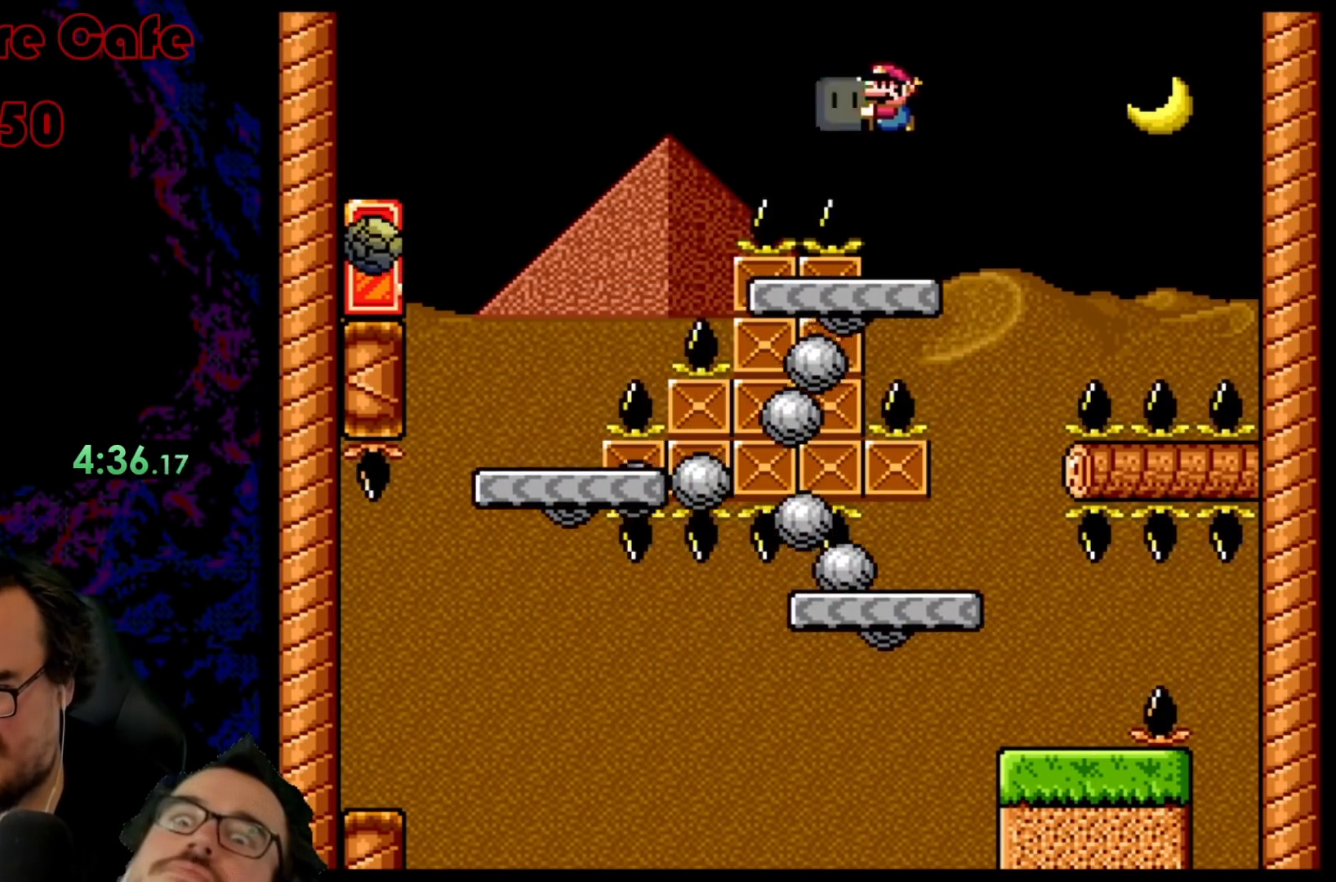
{"buttons": ["Y", "DPAD_RIGHT"], "events": [[367, "DPAD_LEFT", "up"], [383, "DPAD_RIGHT", "down"], [483, "B", "up"]]}
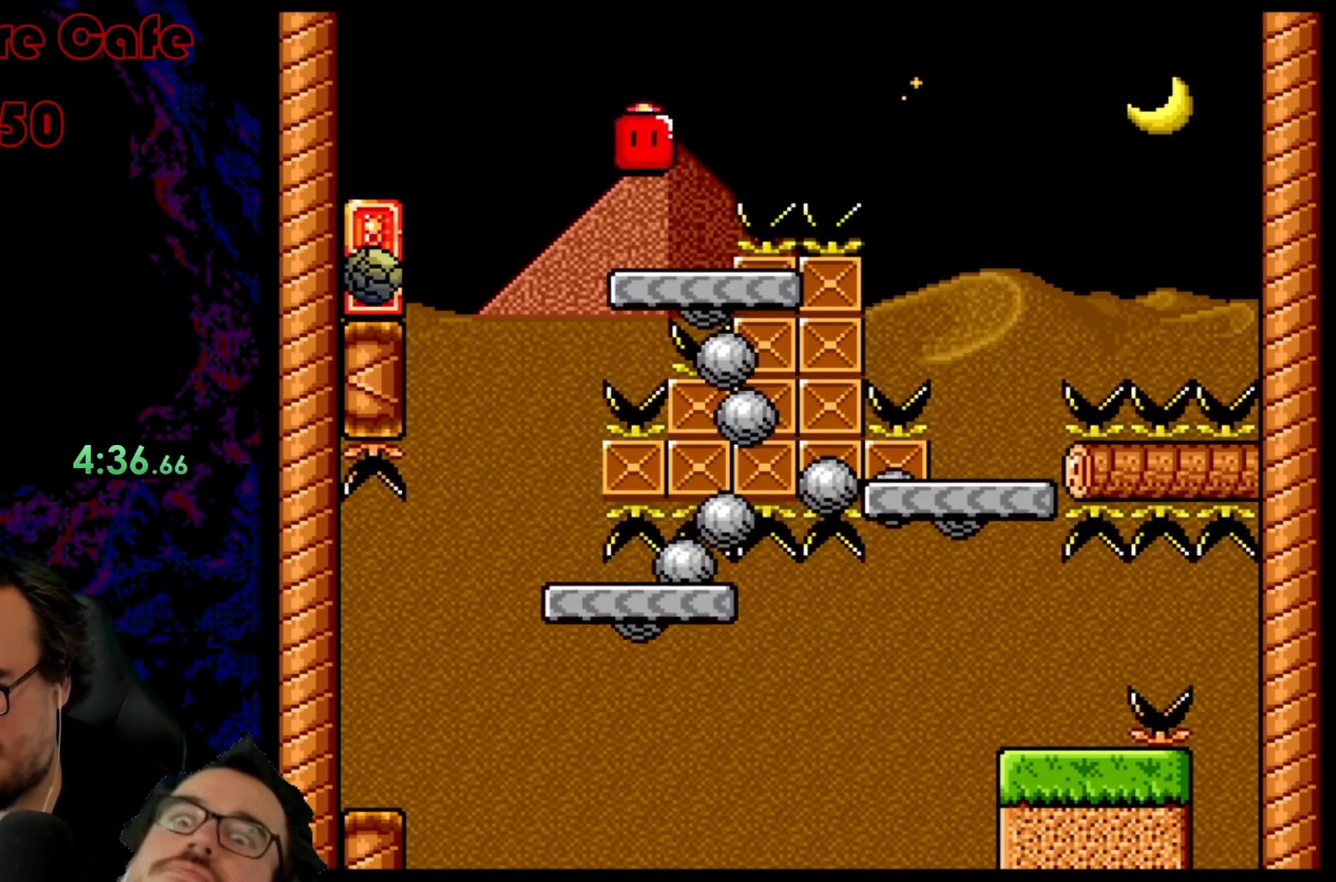
{"buttons": ["B", "DPAD_DOWN"], "events": [[17, "DPAD_LEFT", "down"], [17, "DPAD_RIGHT", "up"], [117, "DPAD_LEFT", "up"], [217, "B", "down"], [350, "DPAD_DOWN", "down"], [400, "Y", "up"]]}
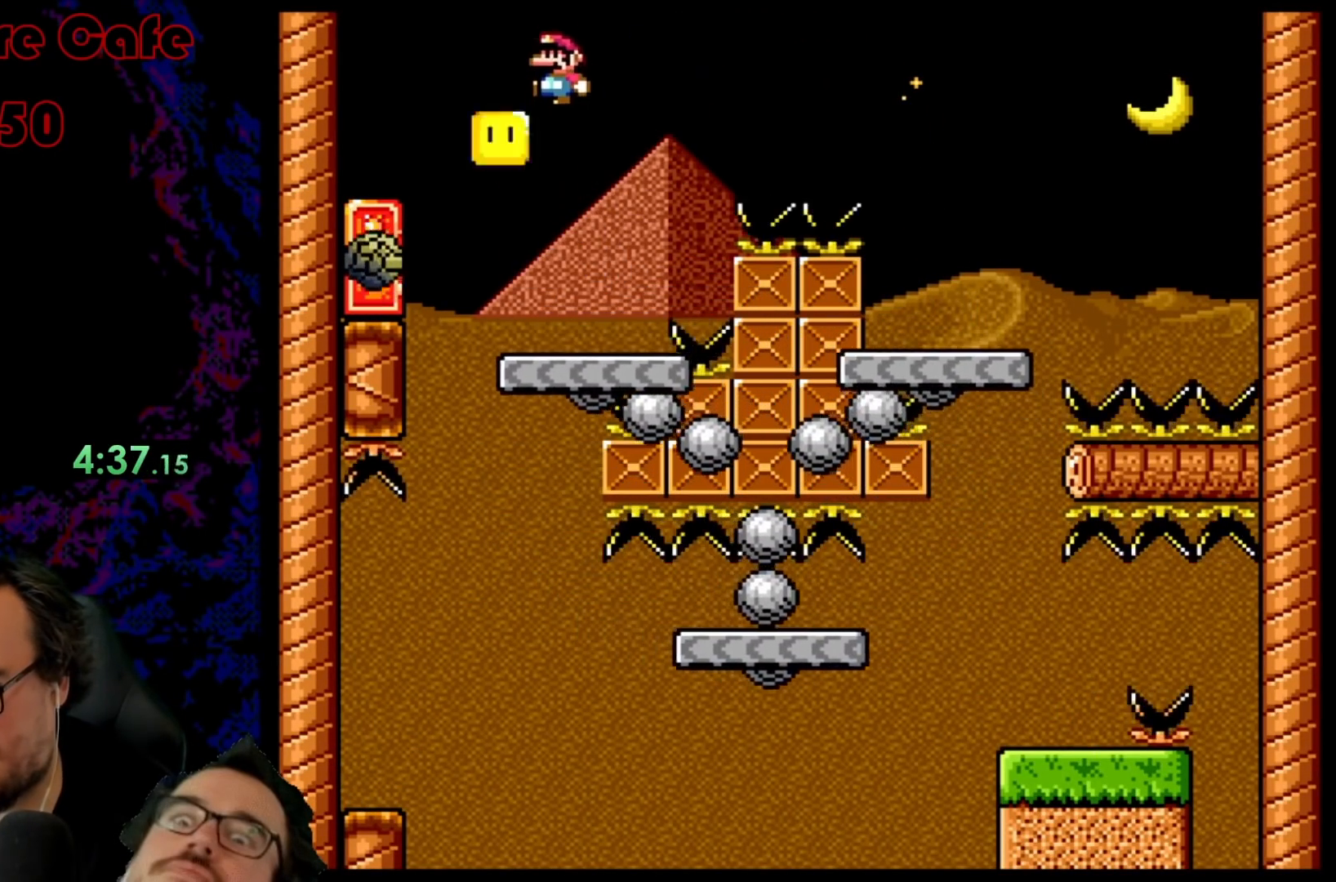
{"buttons": ["Y", "DPAD_LEFT"]}
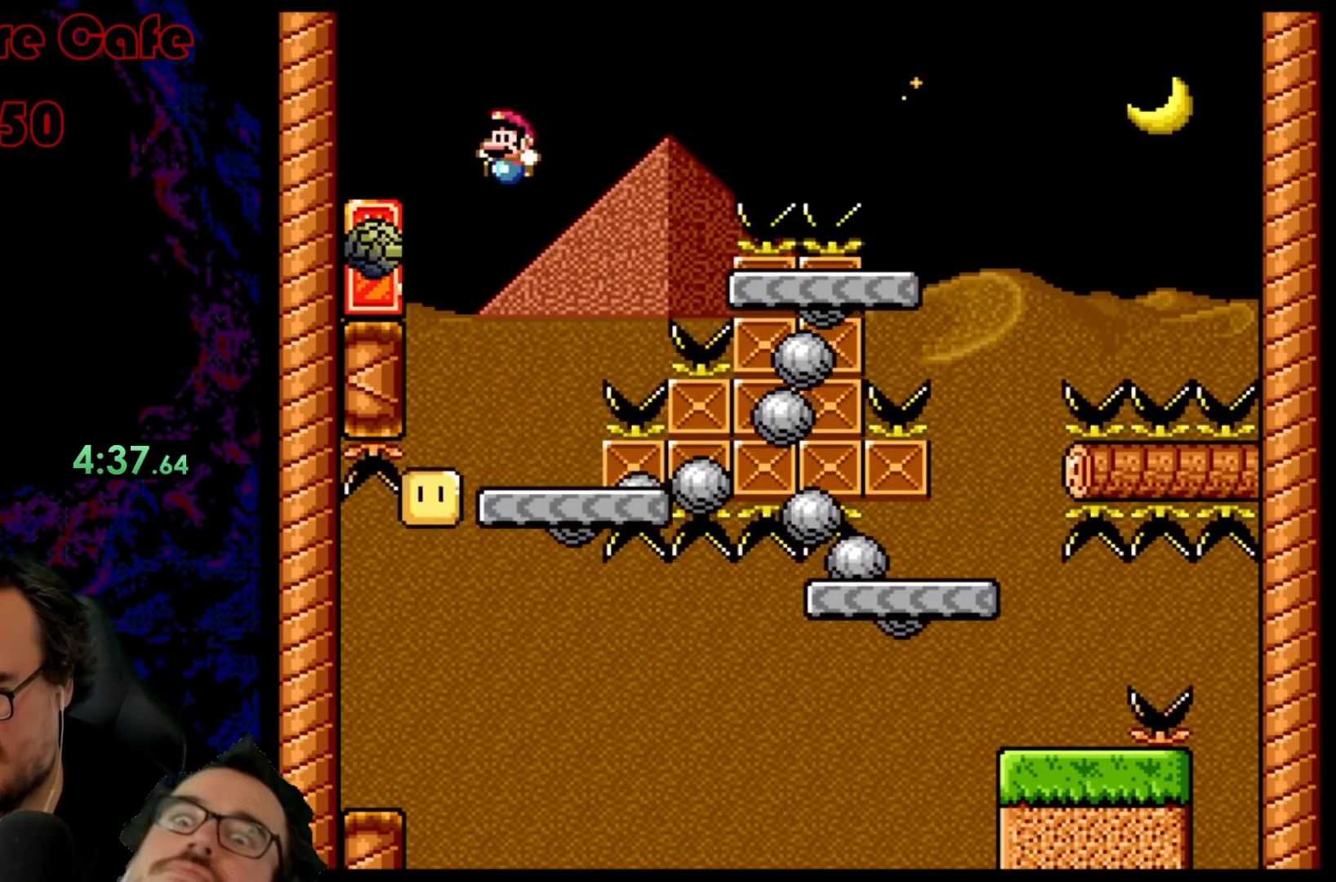
{"buttons": ["Y"], "events": [[50, "DPAD_LEFT", "up"], [133, "DPAD_RIGHT", "down"], [233, "DPAD_RIGHT", "up"]]}
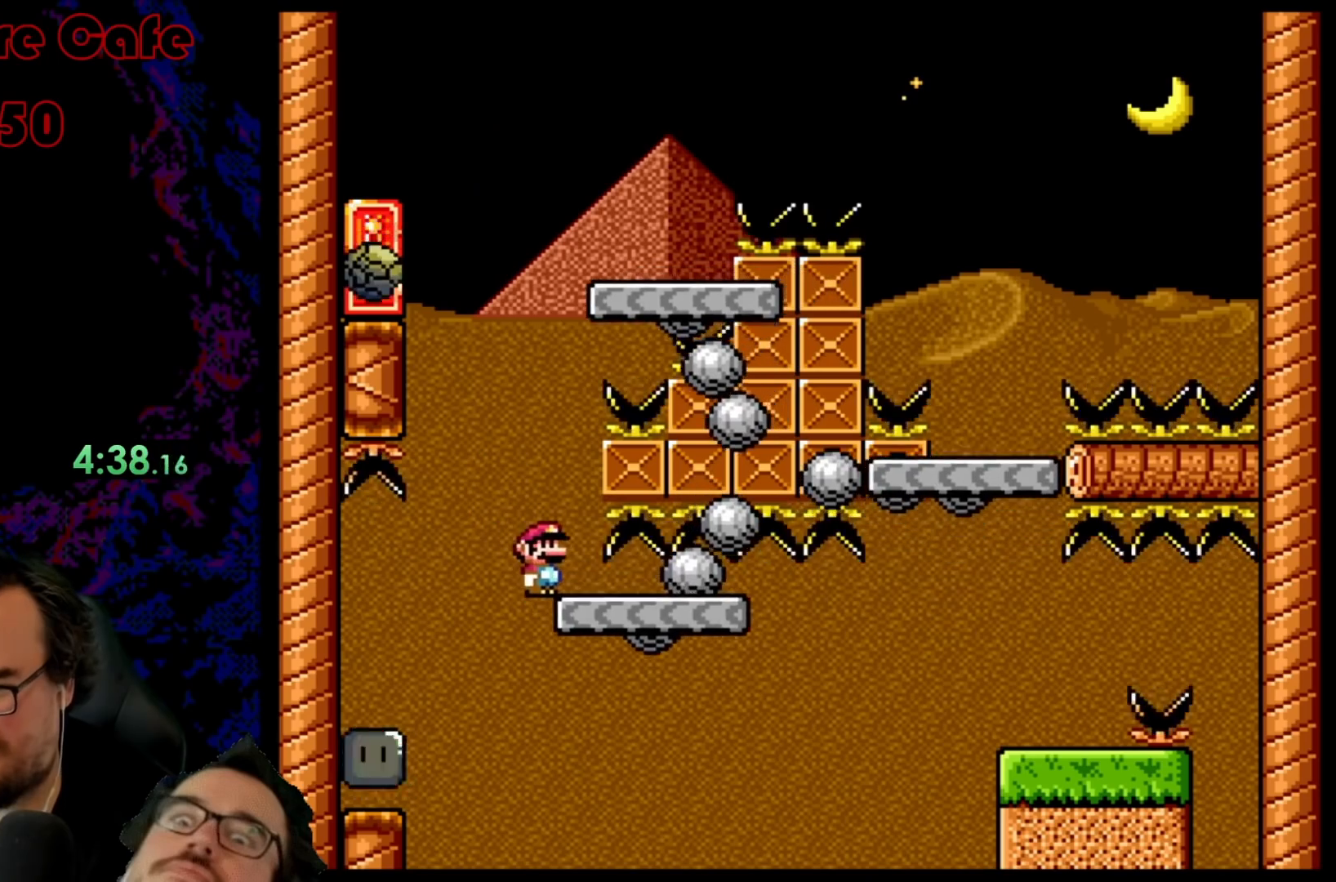
{"buttons": ["Y"], "events": []}
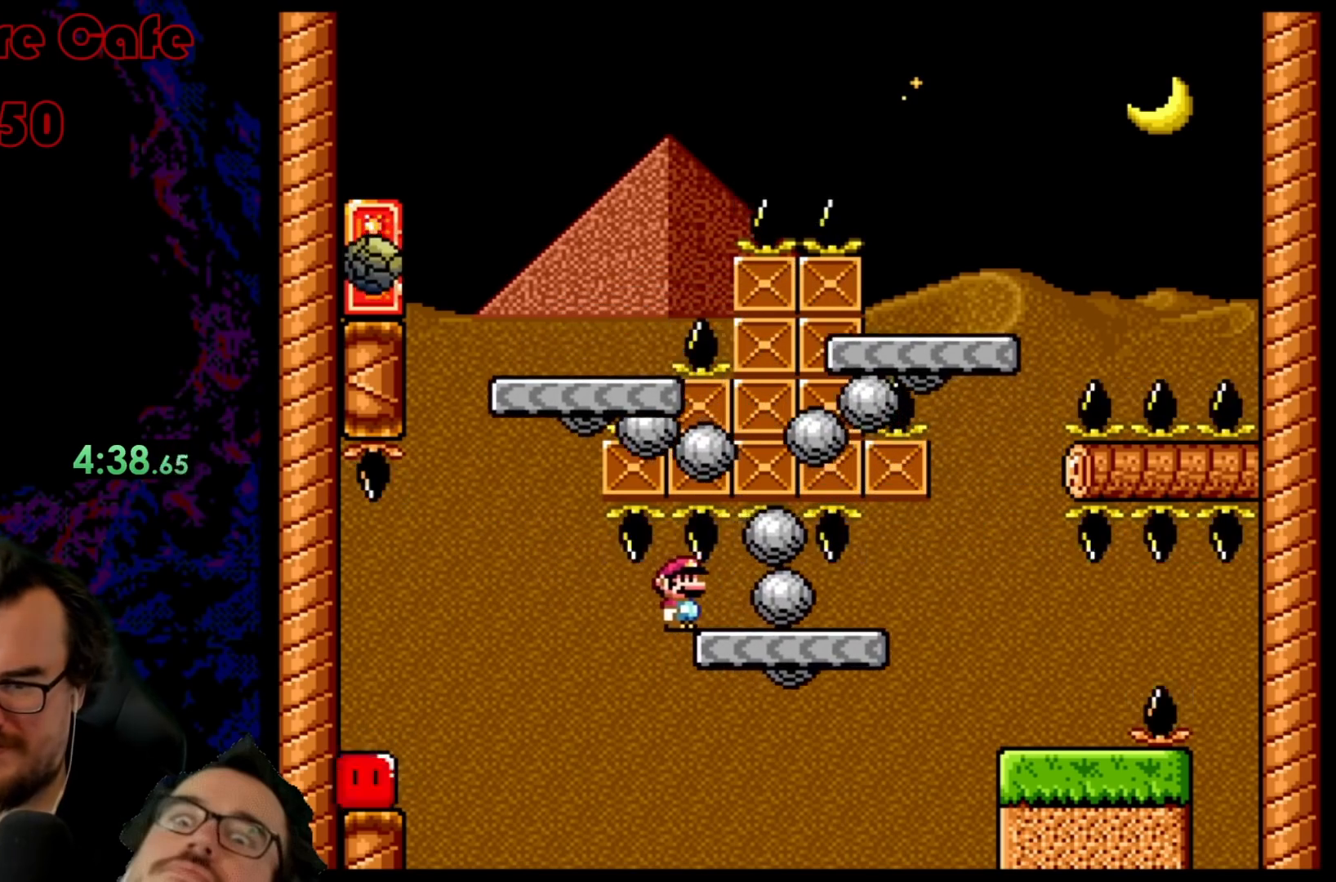
{"buttons": ["Y"], "events": []}
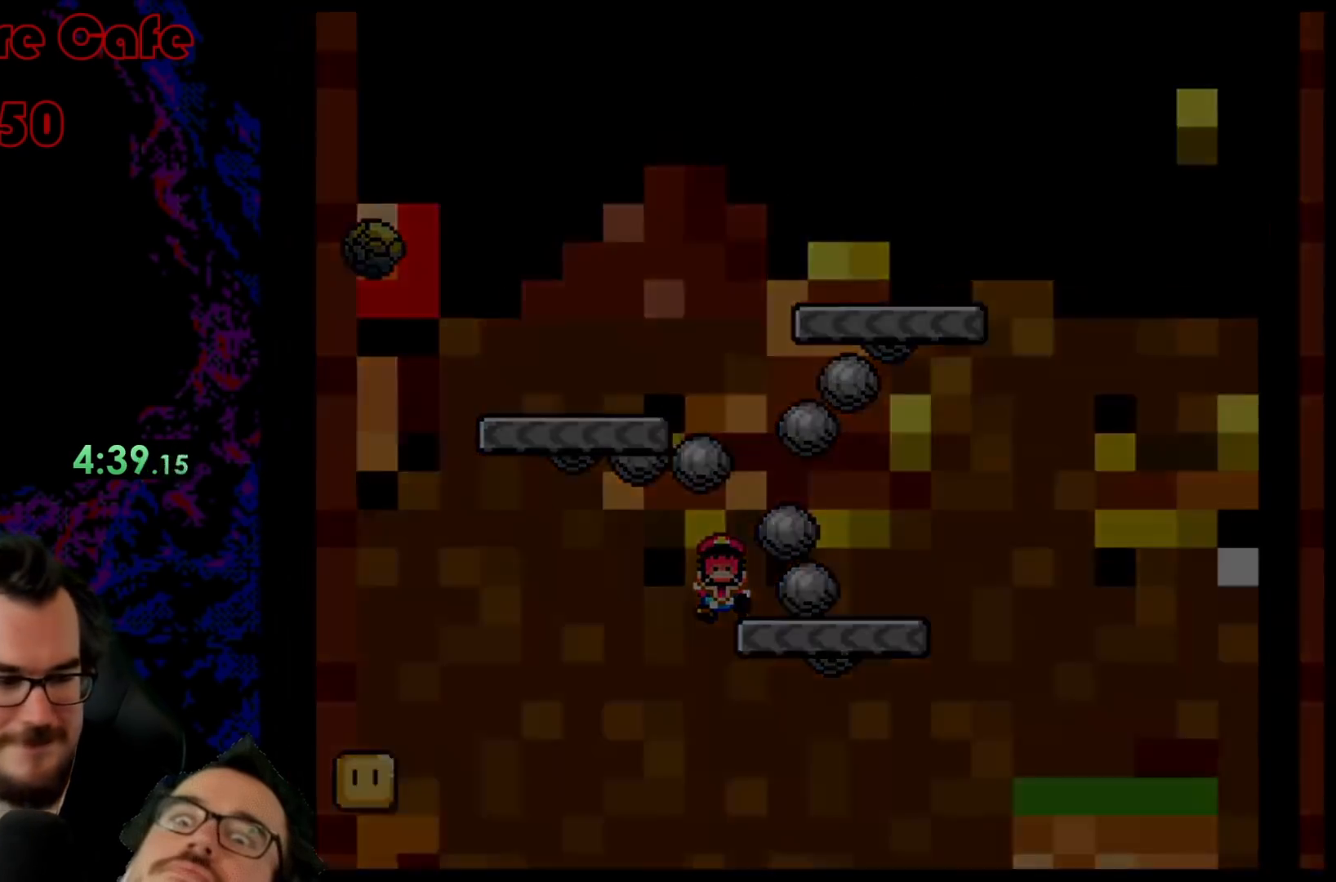
{"buttons": ["Y"], "events": []}
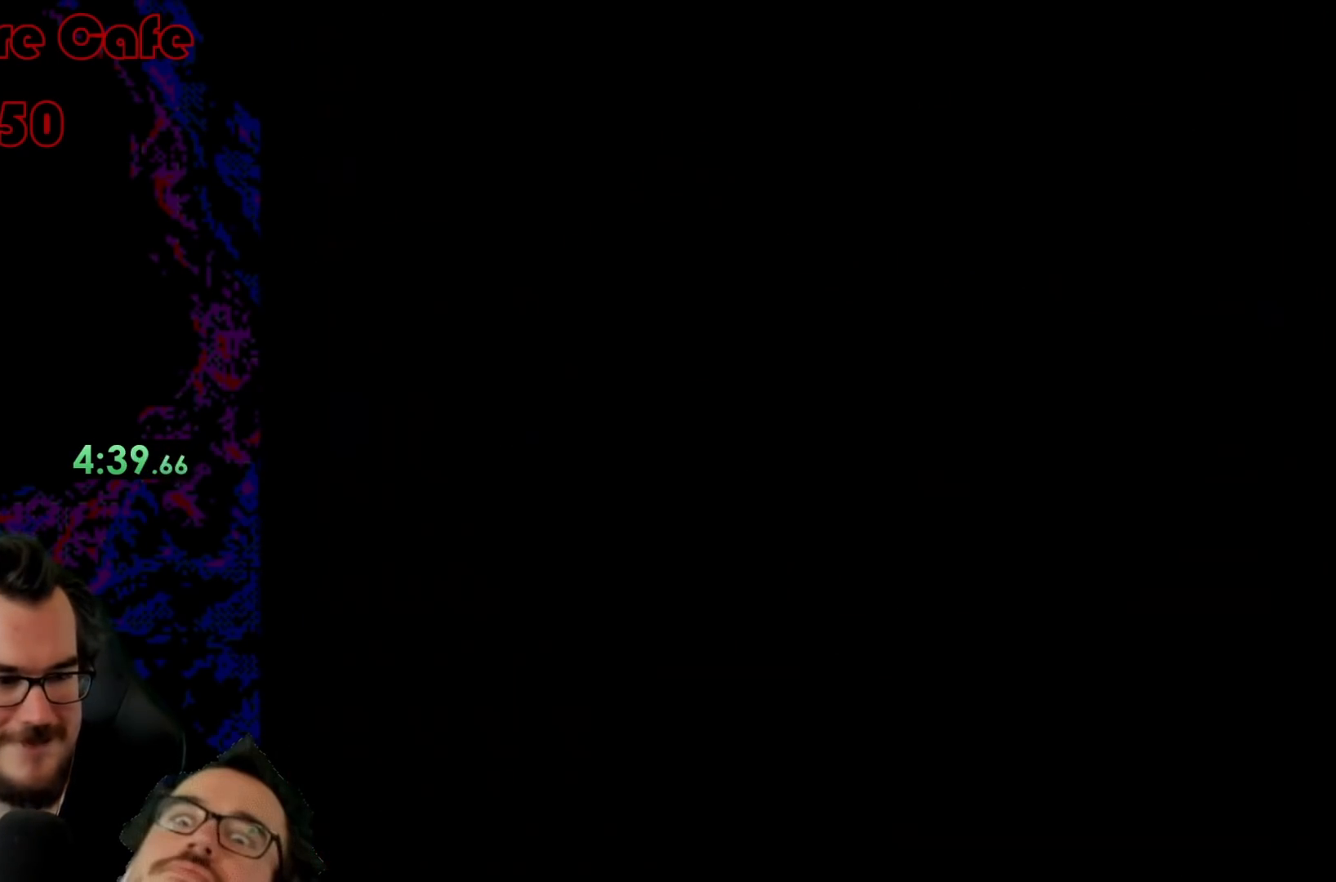
{"buttons": ["Y"], "events": []}
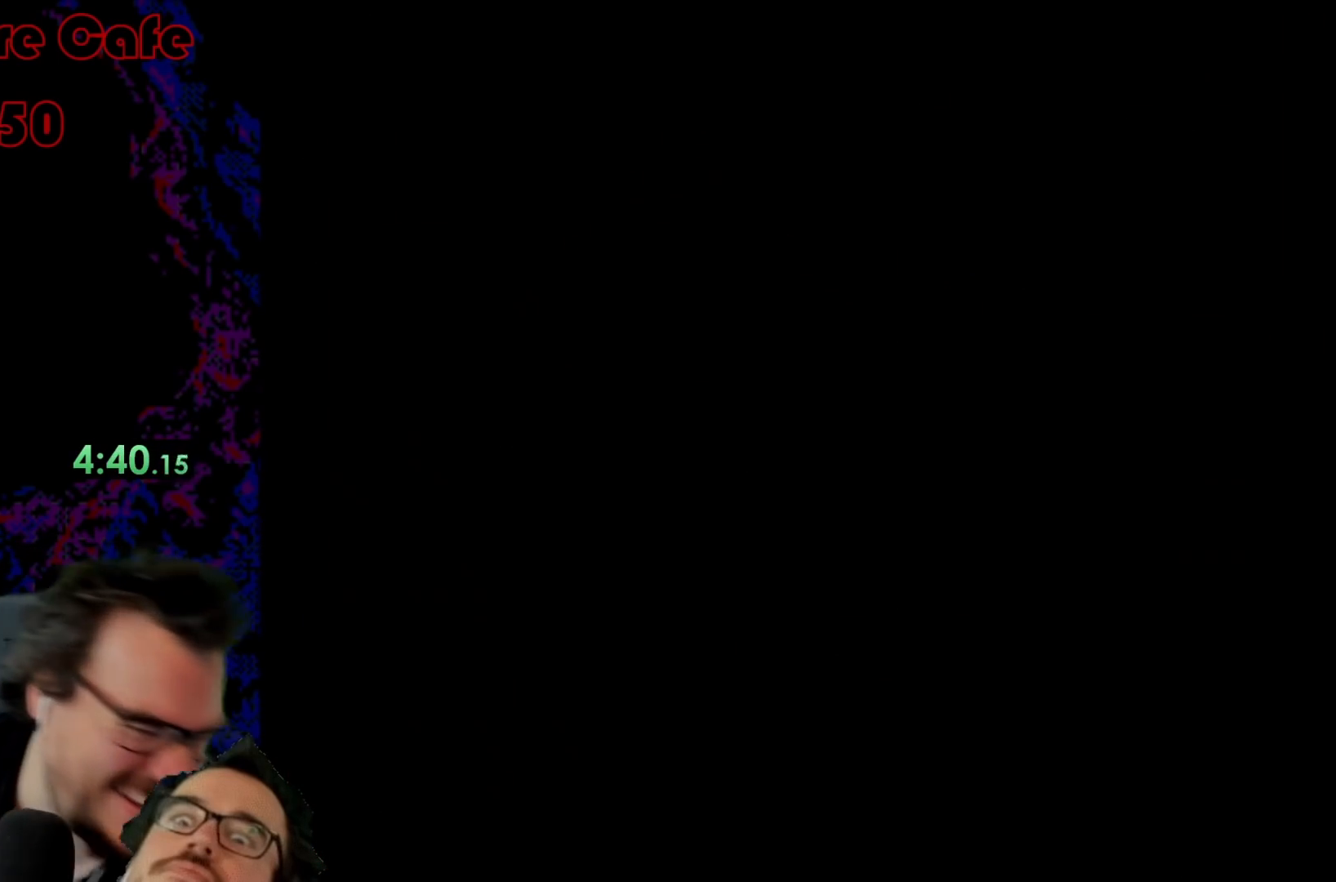
{"buttons": ["Y"], "events": []}
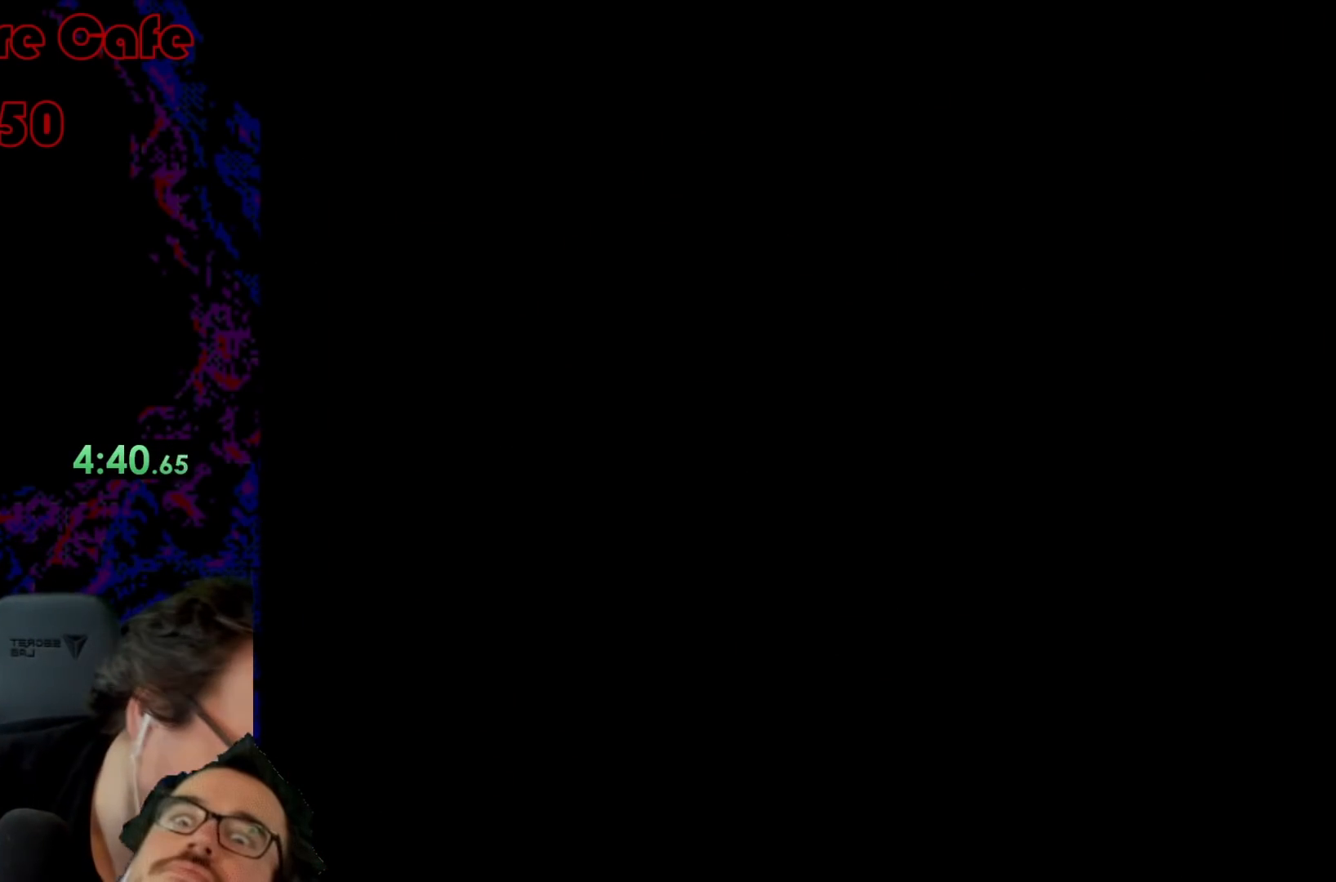
{"buttons": ["Y"], "events": []}
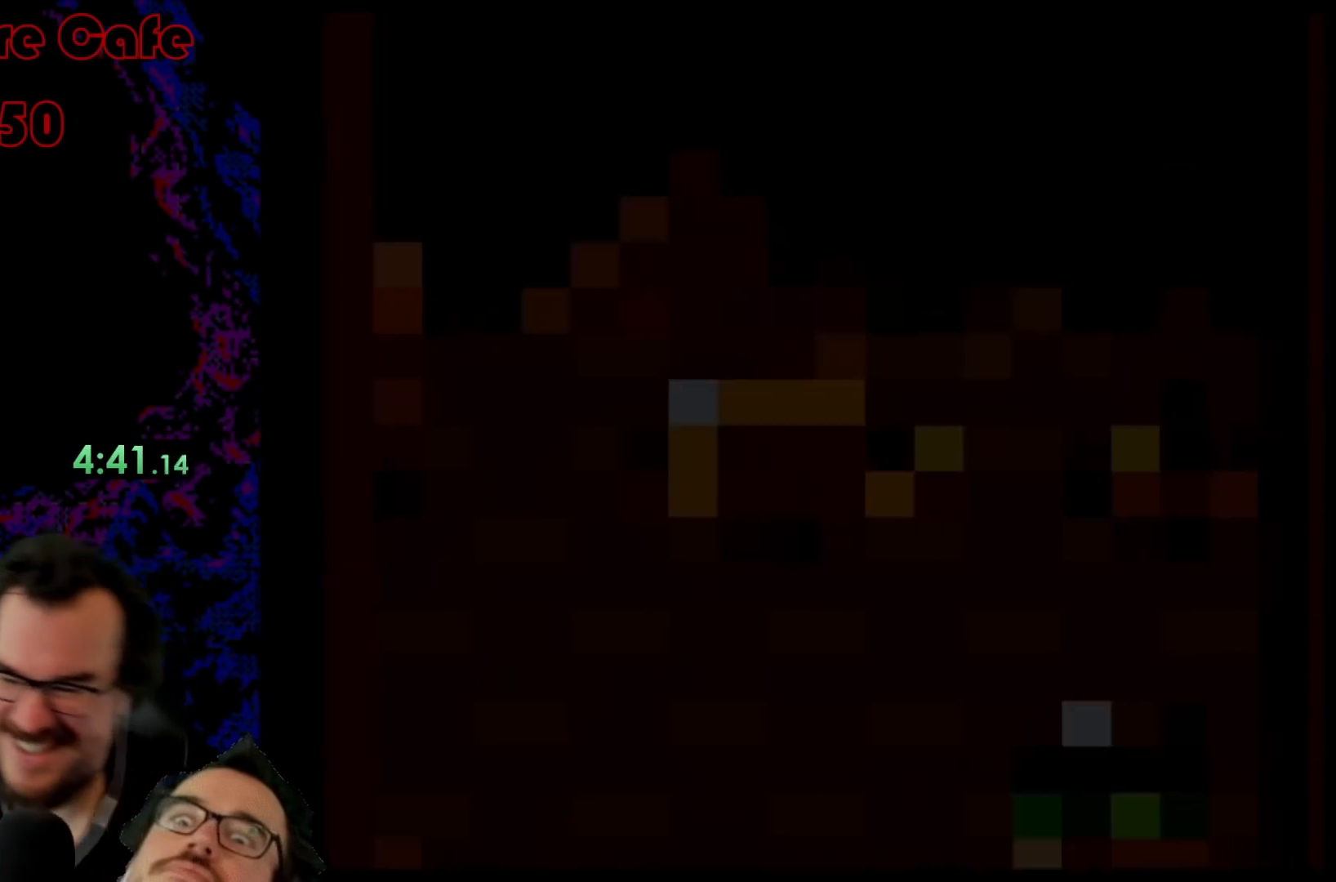
{"buttons": ["Y"], "events": []}
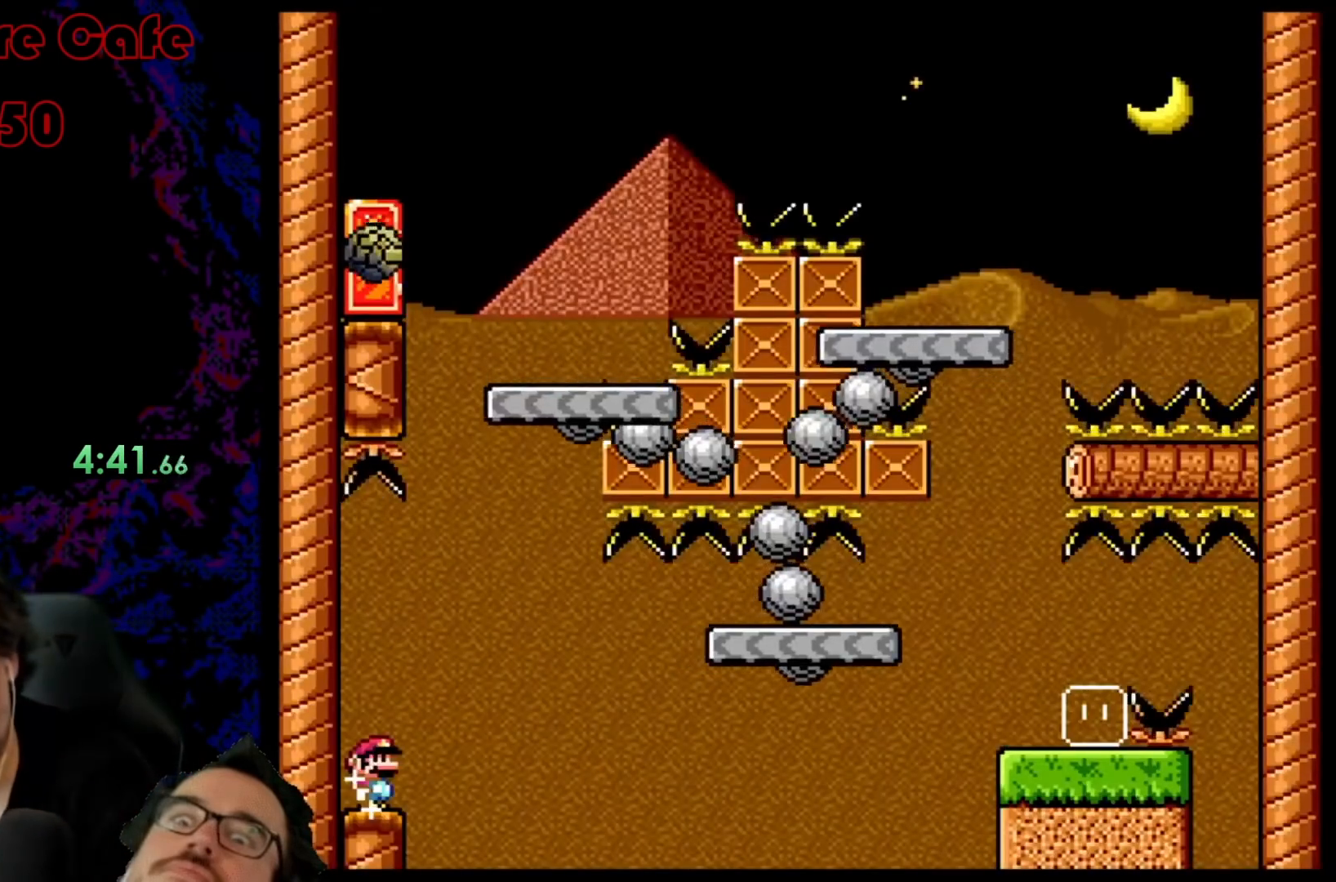
{"buttons": ["Y"], "events": []}